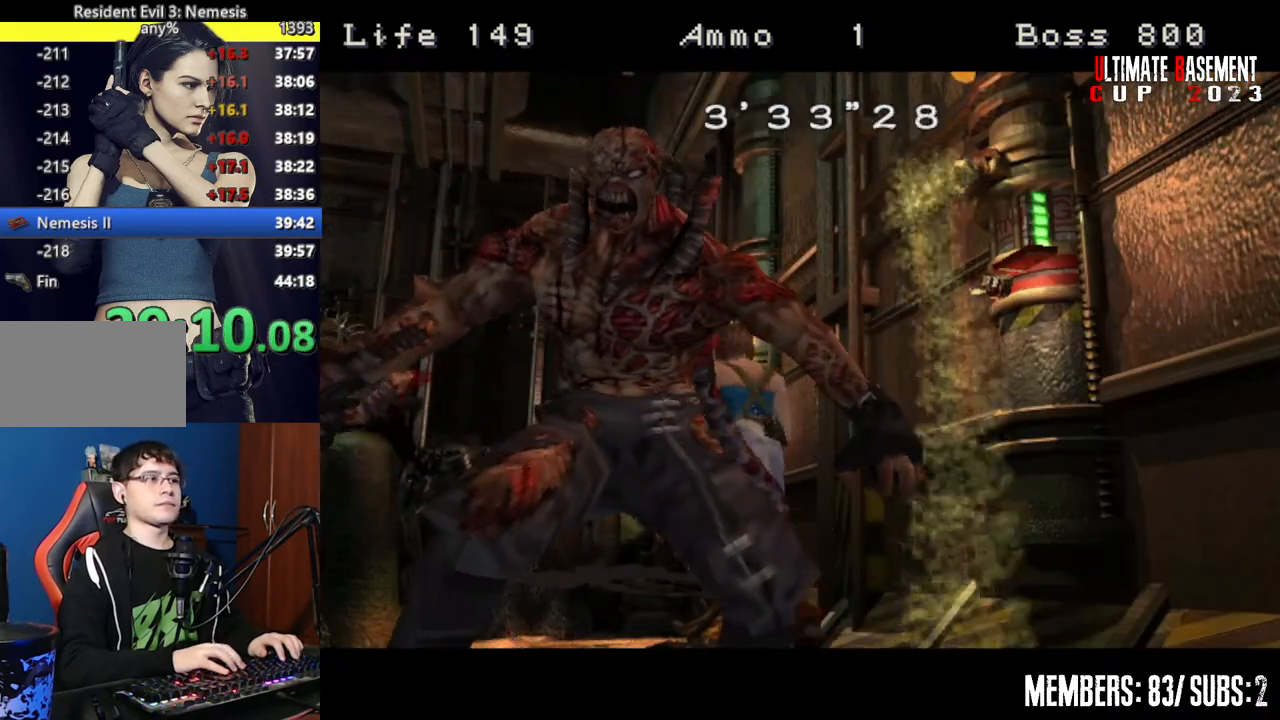
Gameplay with keyboard; each line is a JSON object with the keys held at the frame after it. "events" lists presses ("down") and releases ("up") of "a", "d", "k", "l", "o", "q", "s", "semicolon", "shift", "space" and "w" between this image and that frame as [ms after this image, input, new state], when the widget could be followed in between. No other keys are recorded. Mouse input is not recorded.
{"keys": ["l"], "events": [[200, "l", "down"]]}
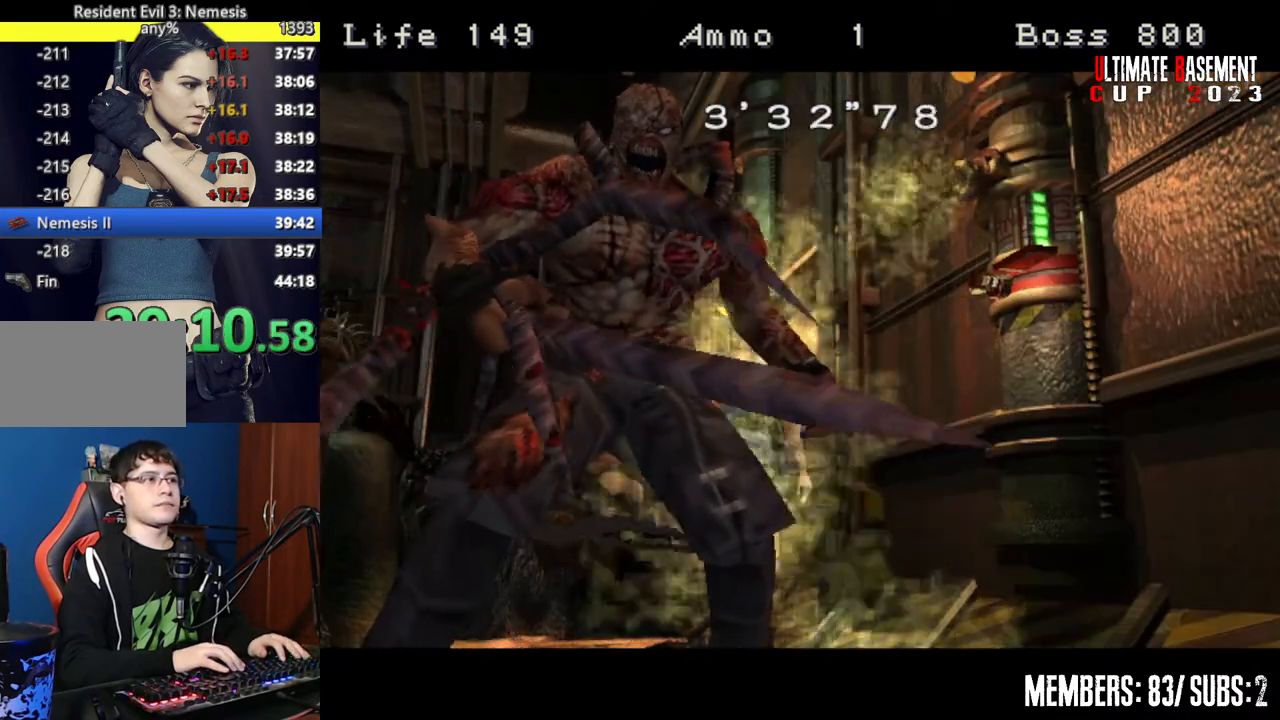
{"keys": ["l"], "events": []}
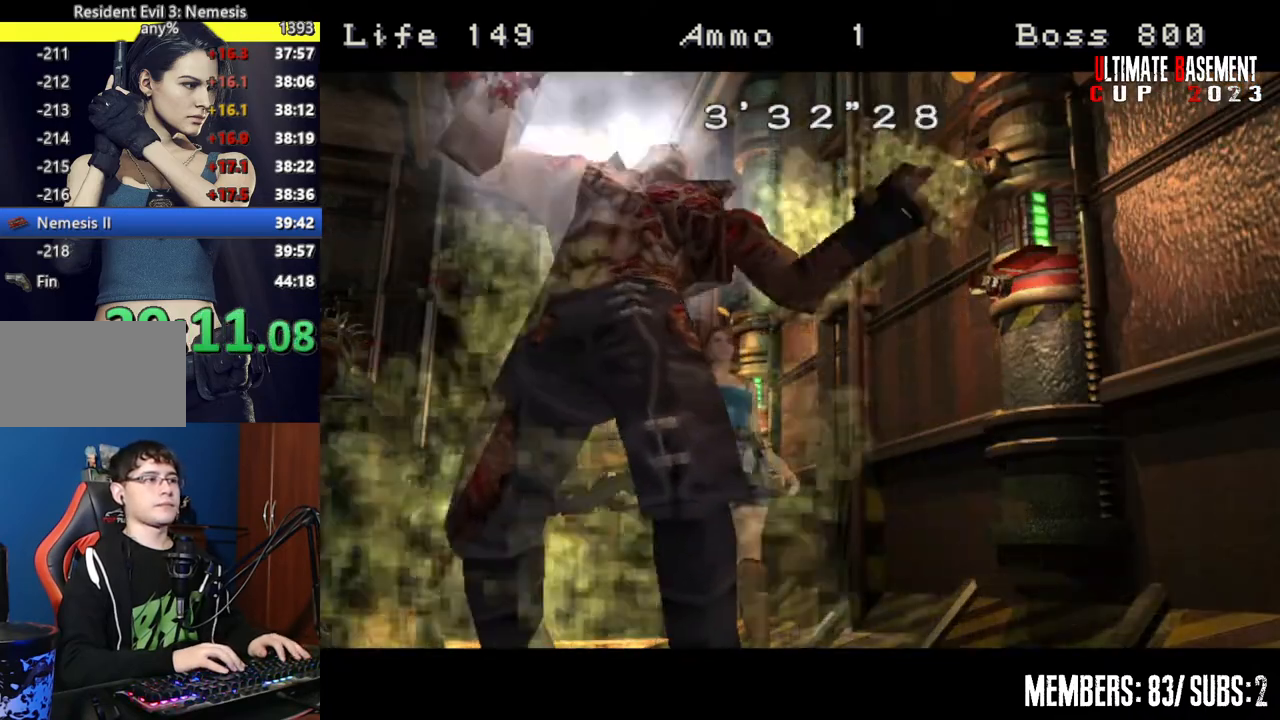
{"keys": ["l"], "events": []}
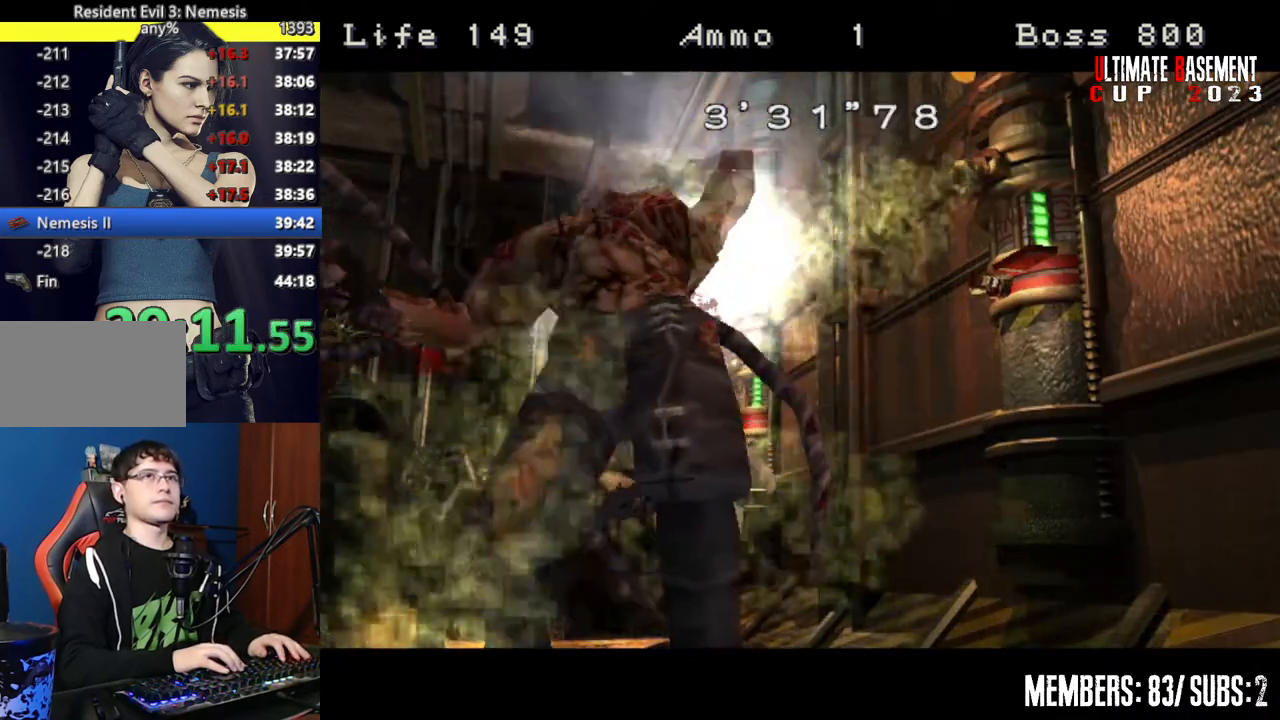
{"keys": ["l", "w"], "events": [[467, "w", "down"]]}
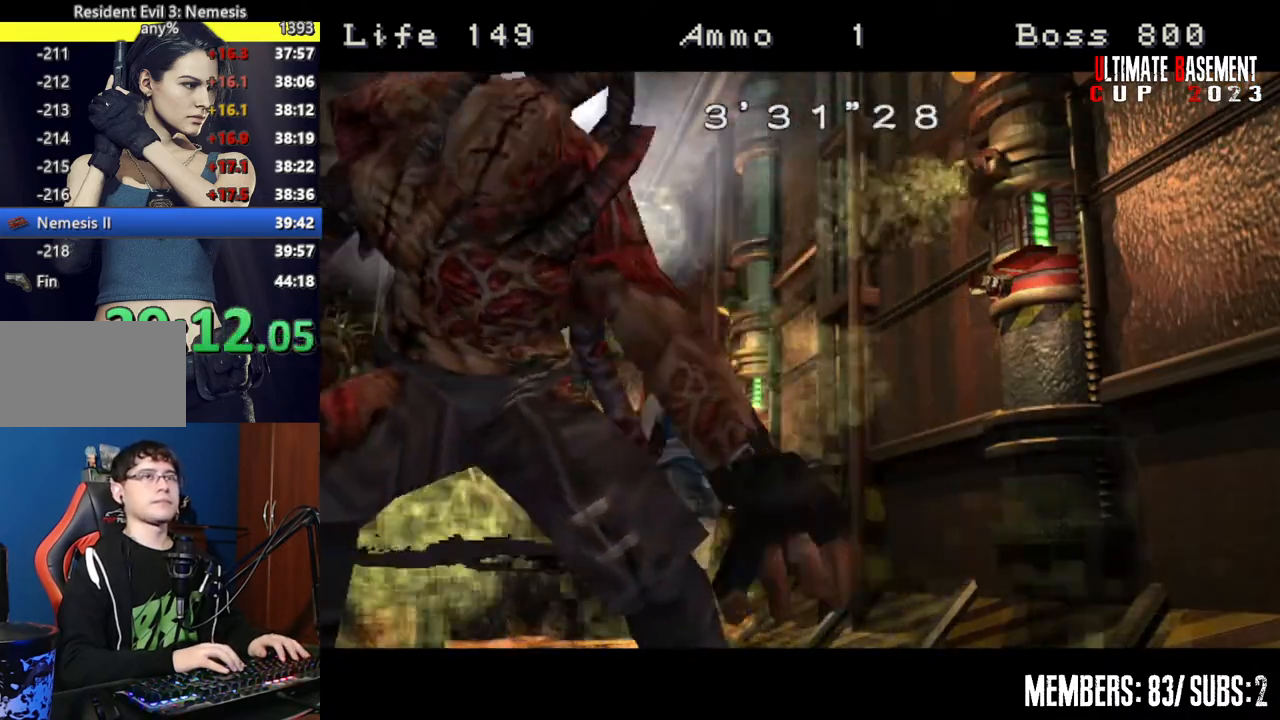
{"keys": ["l", "w"], "events": []}
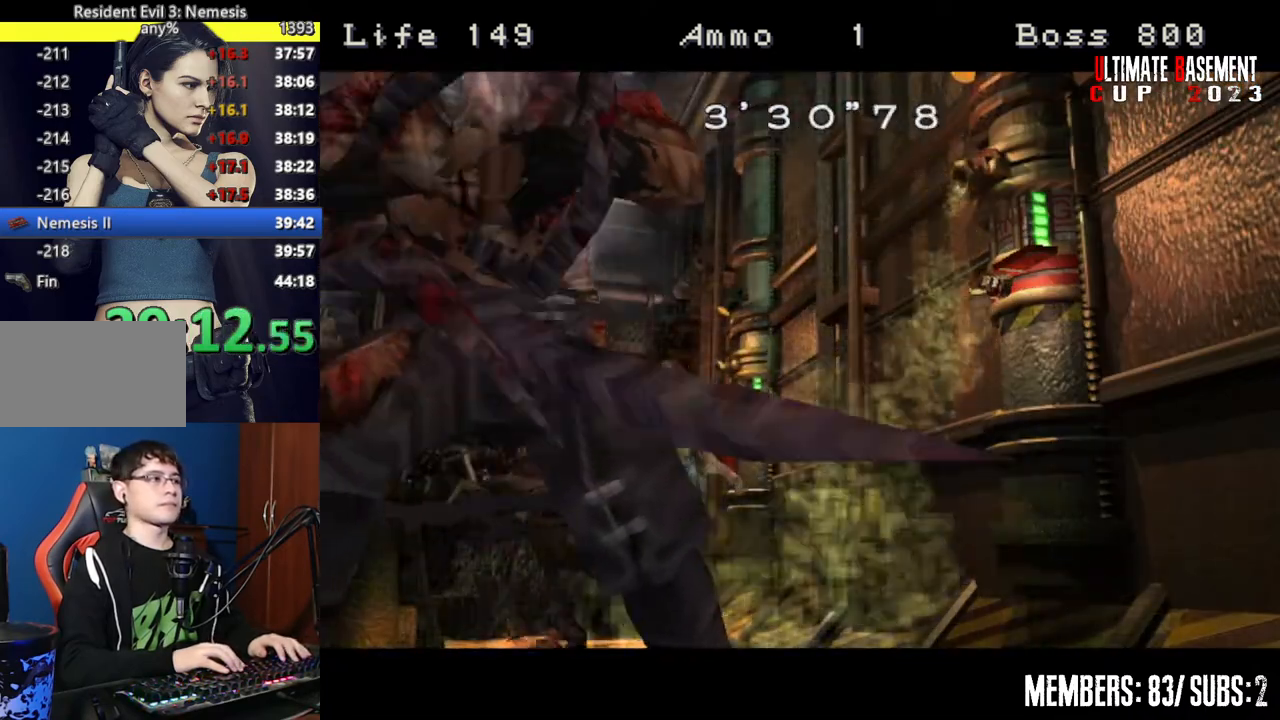
{"keys": ["l", "w"], "events": []}
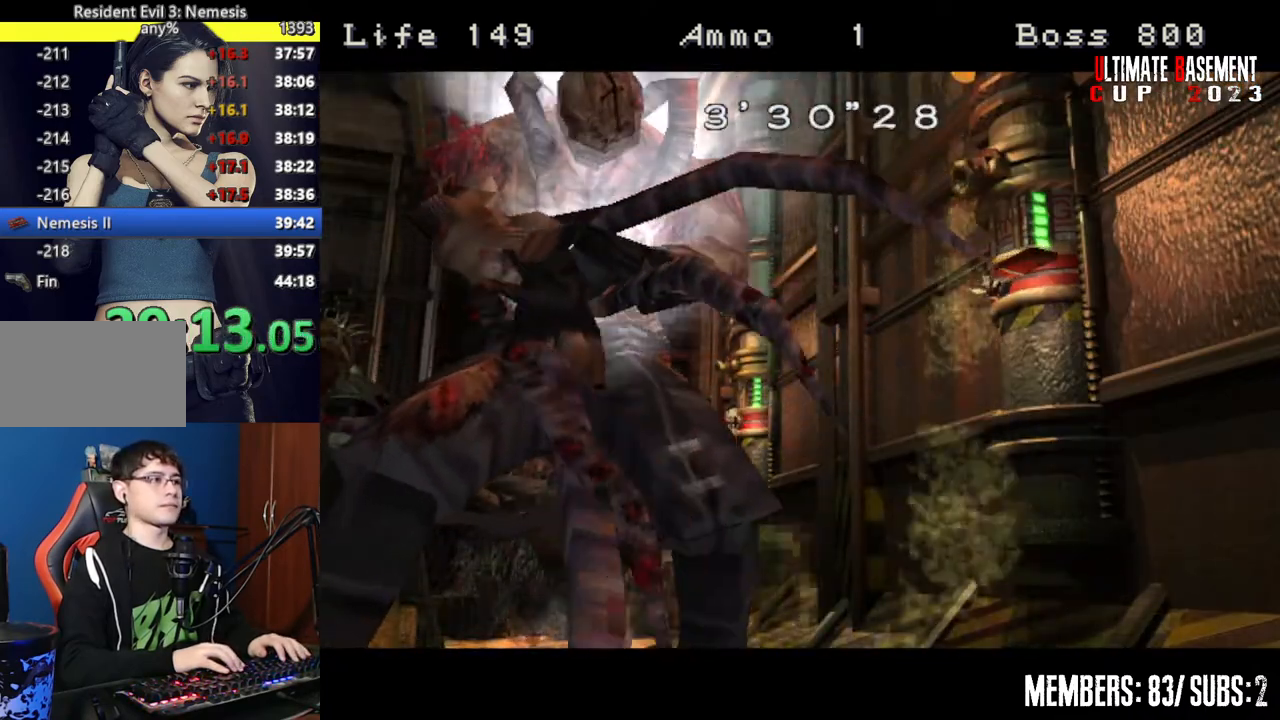
{"keys": ["l", "w"], "events": []}
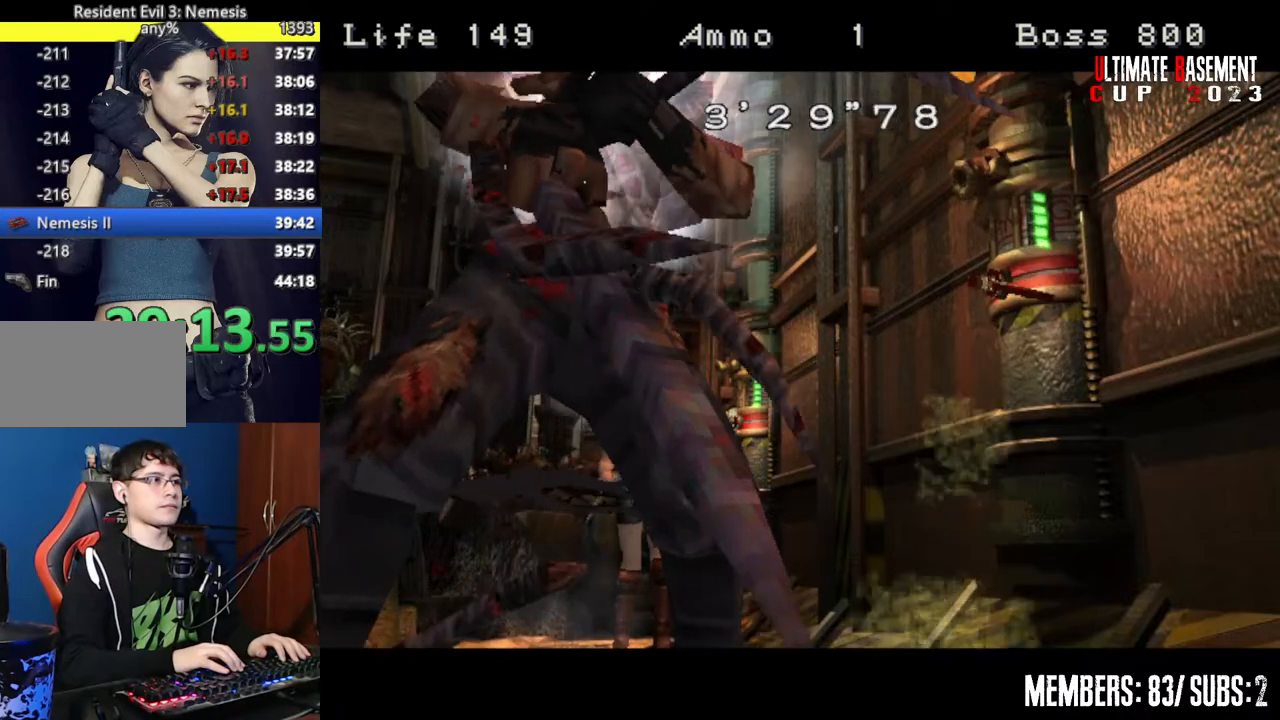
{"keys": ["l", "w"], "events": []}
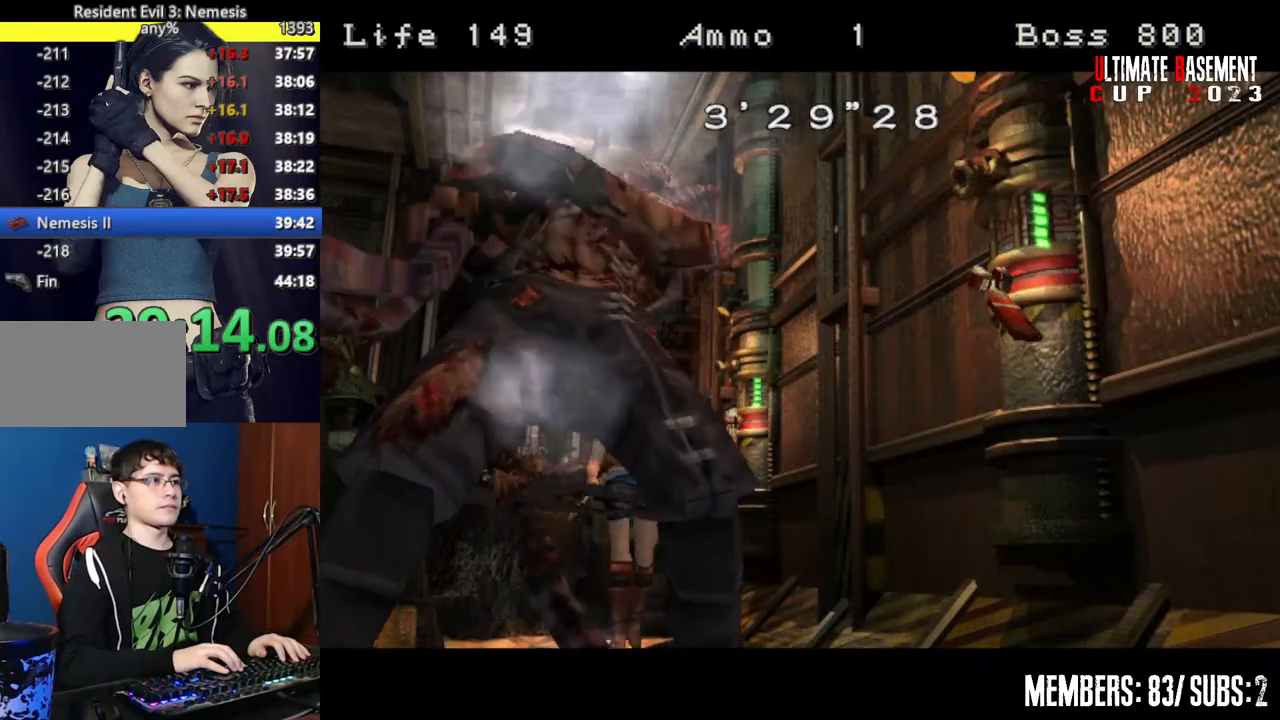
{"keys": ["l", "w"], "events": []}
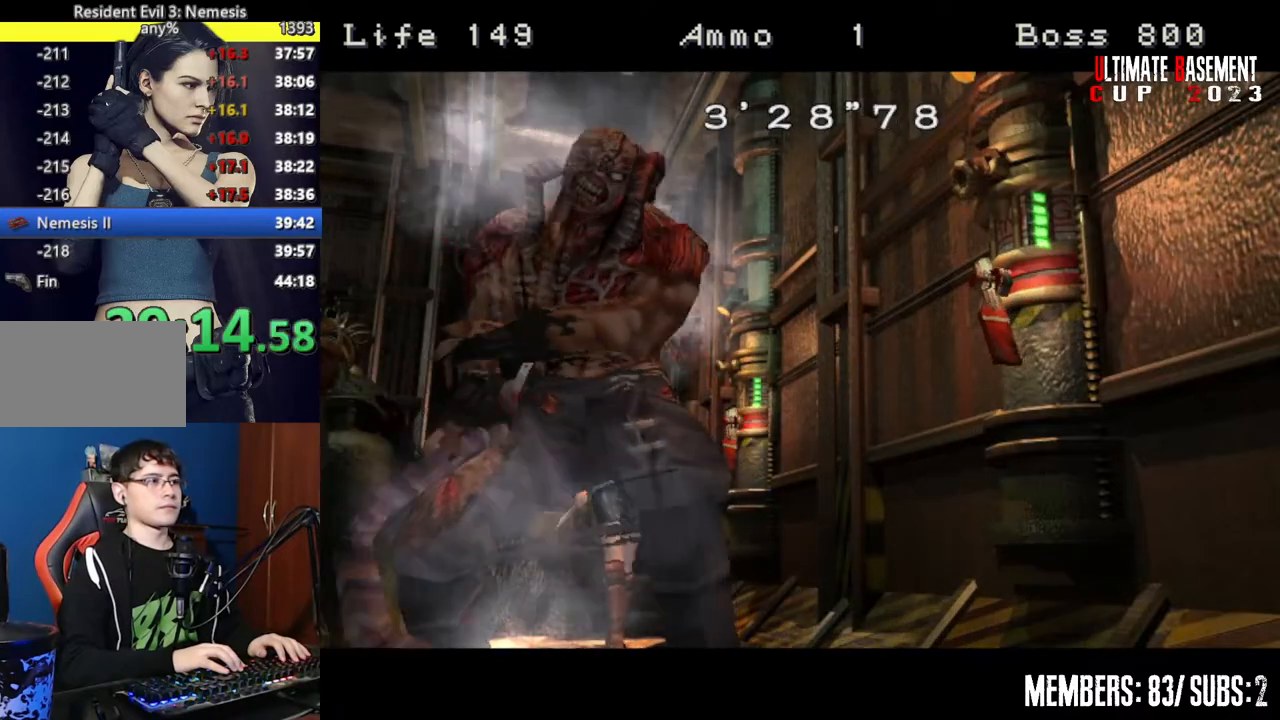
{"keys": ["l", "w"], "events": []}
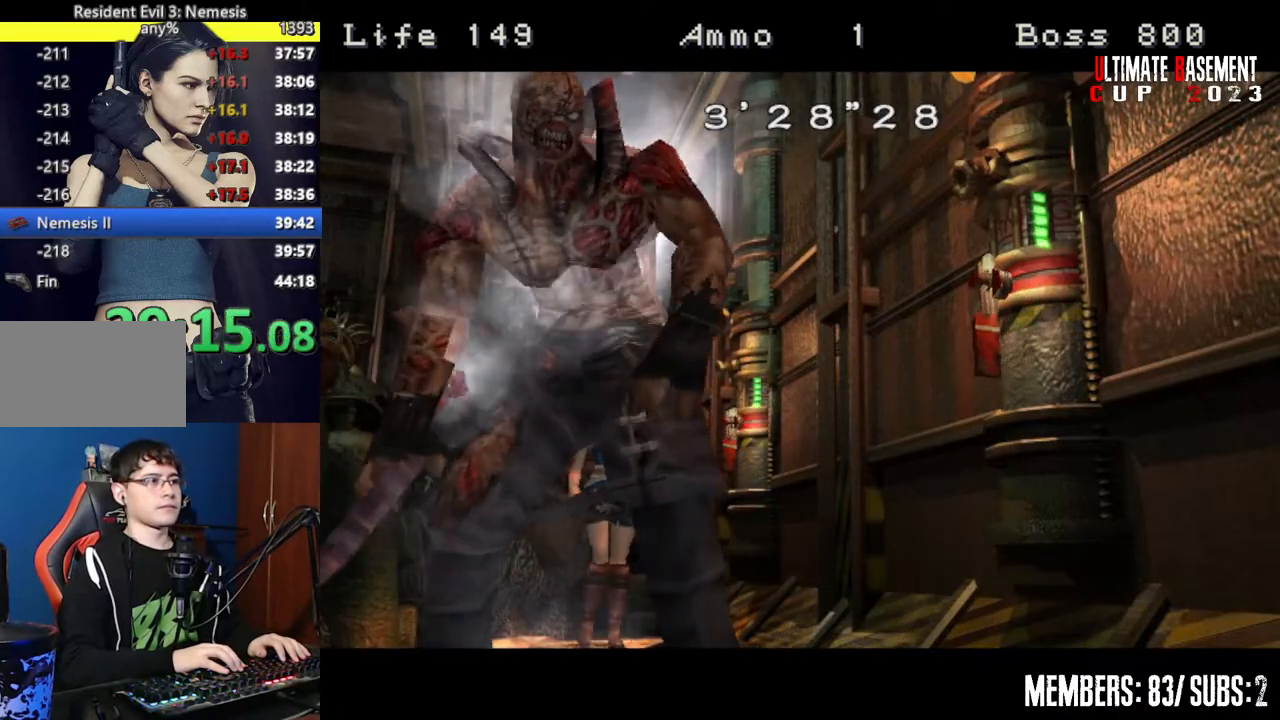
{"keys": ["l", "w"], "events": []}
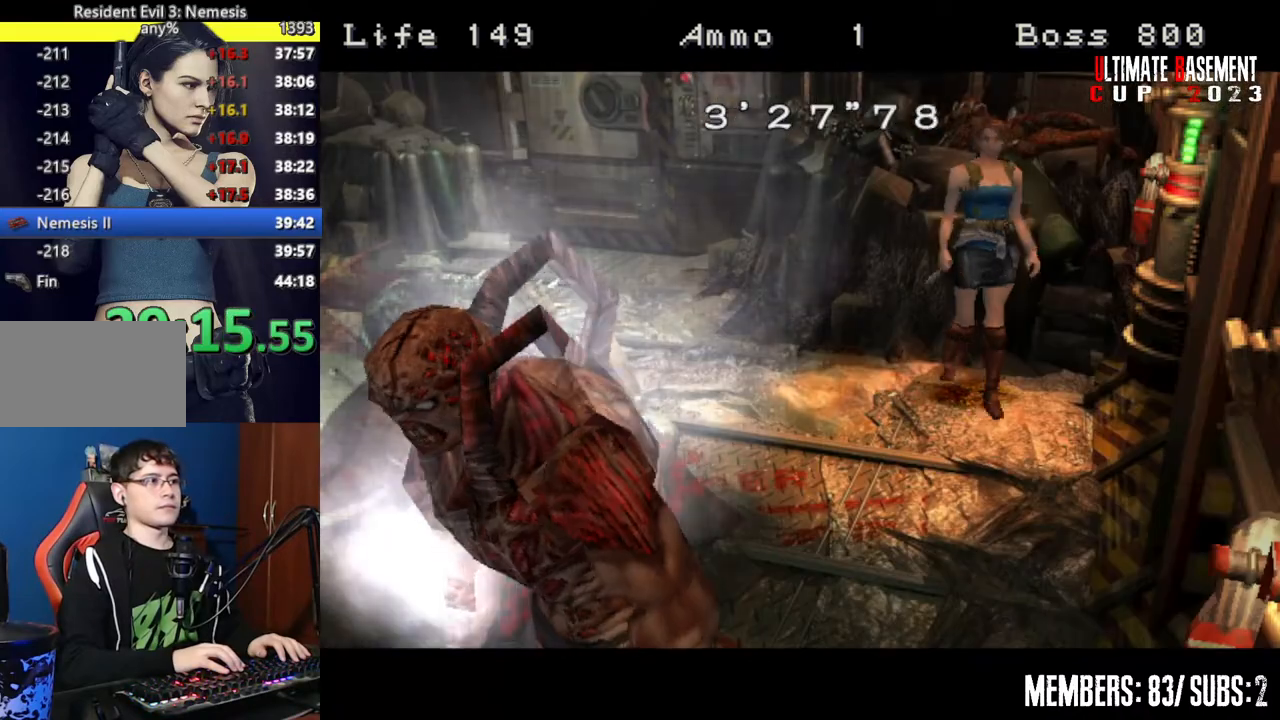
{"keys": ["l", "w"], "events": []}
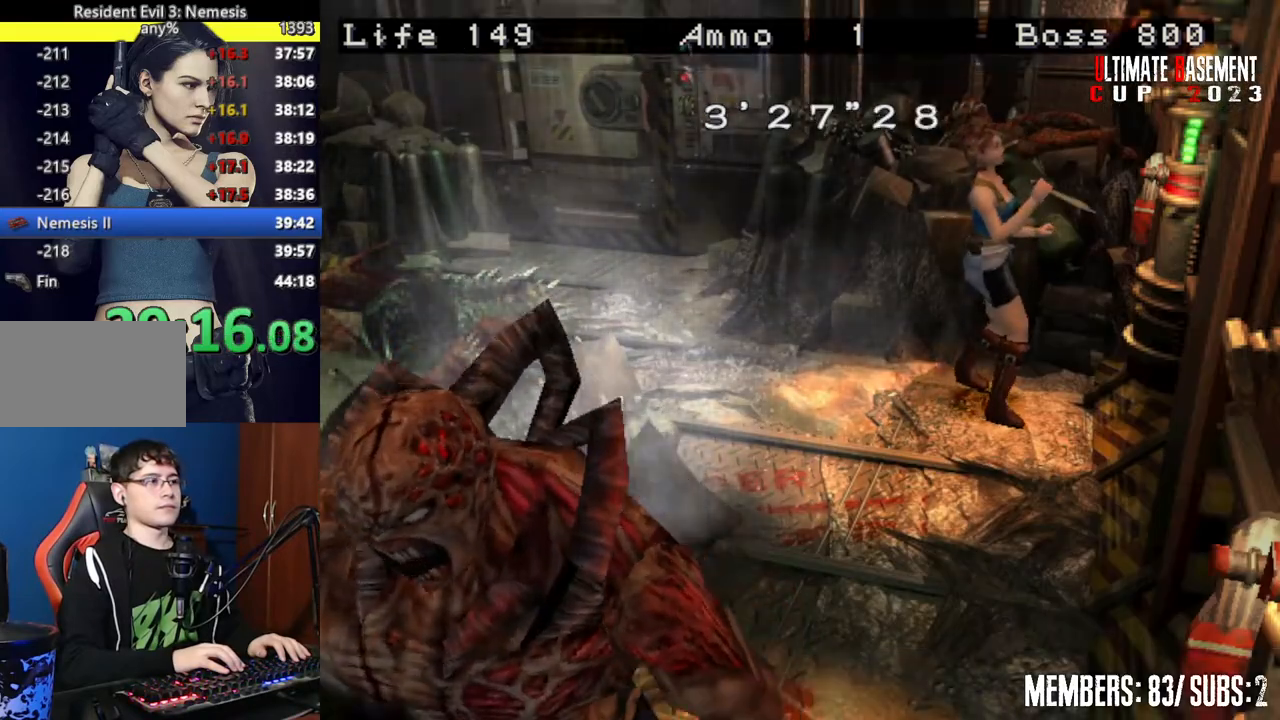
{"keys": ["l", "w"], "events": []}
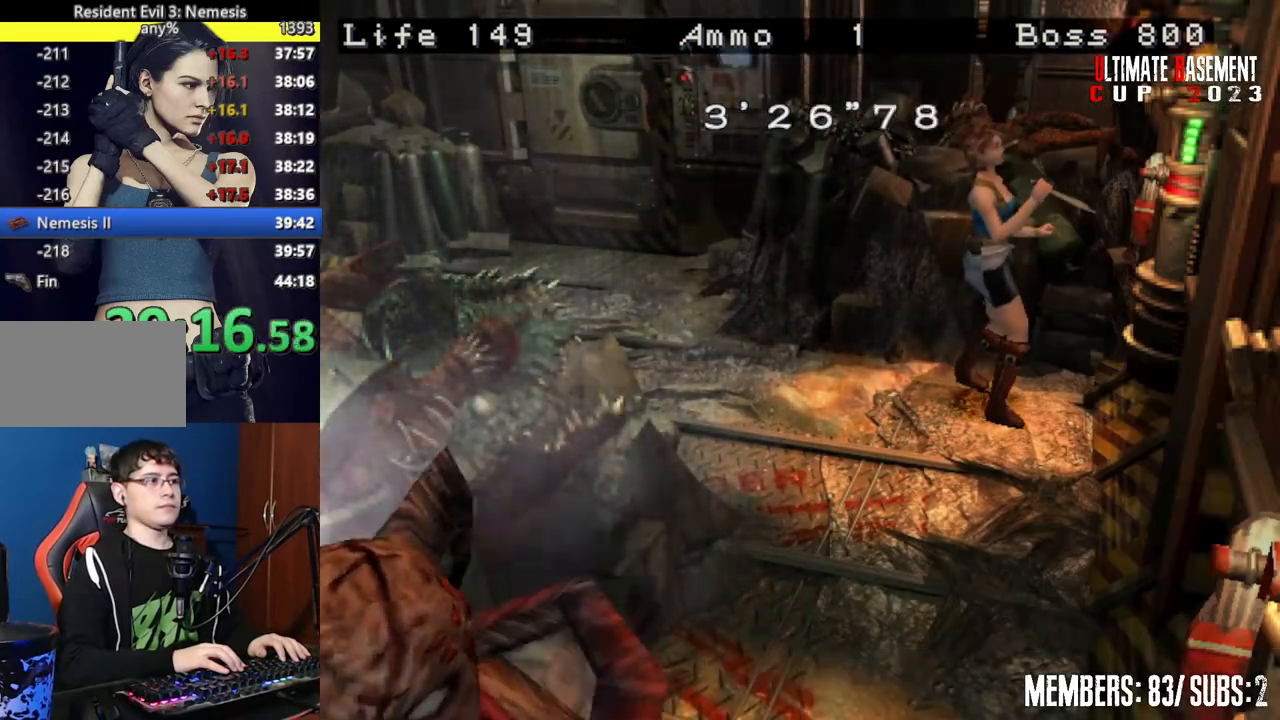
{"keys": ["l", "w"], "events": [[150, "semicolon", "down"], [300, "semicolon", "up"]]}
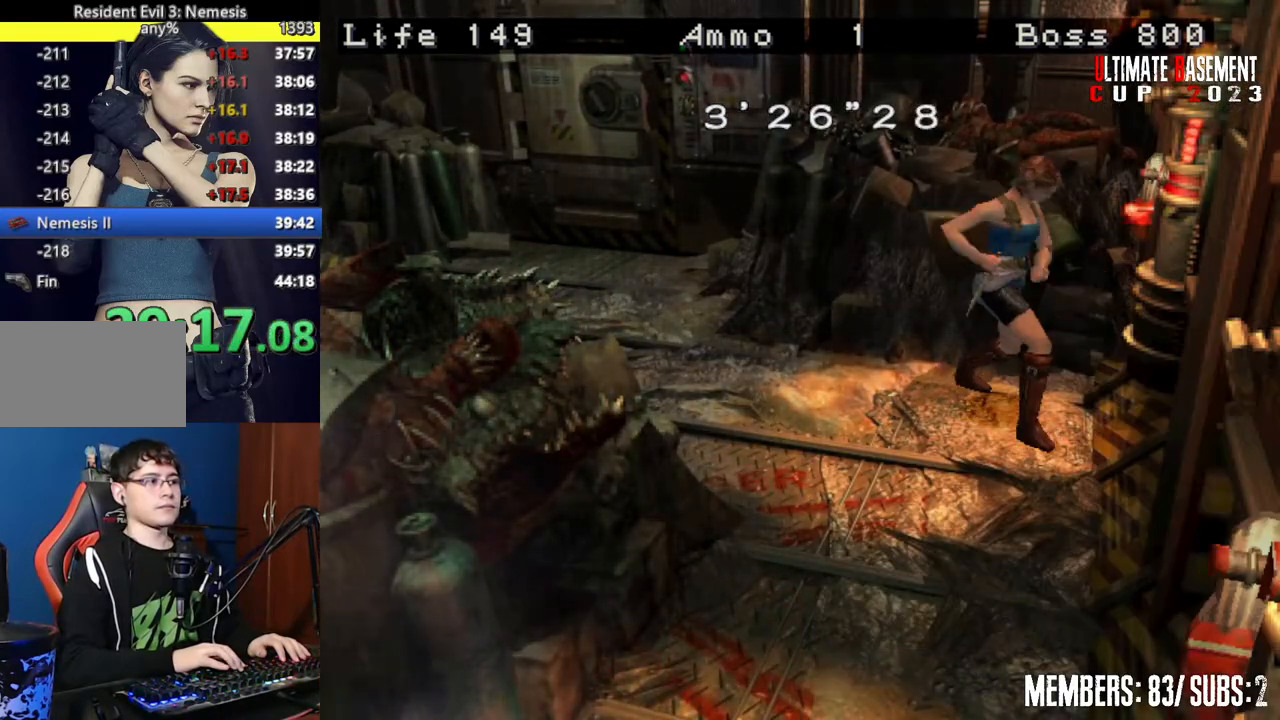
{"keys": ["d"], "events": [[17, "w", "up"], [67, "l", "up"], [117, "d", "down"]]}
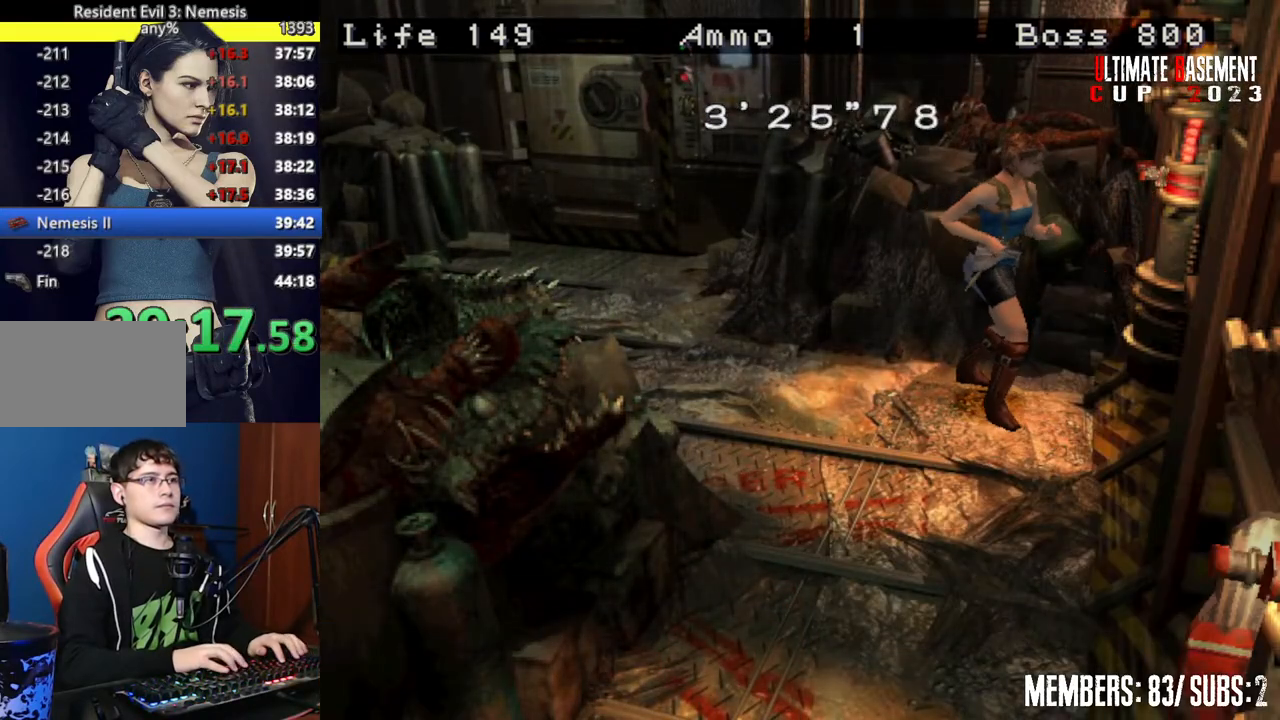
{"keys": ["d"], "events": []}
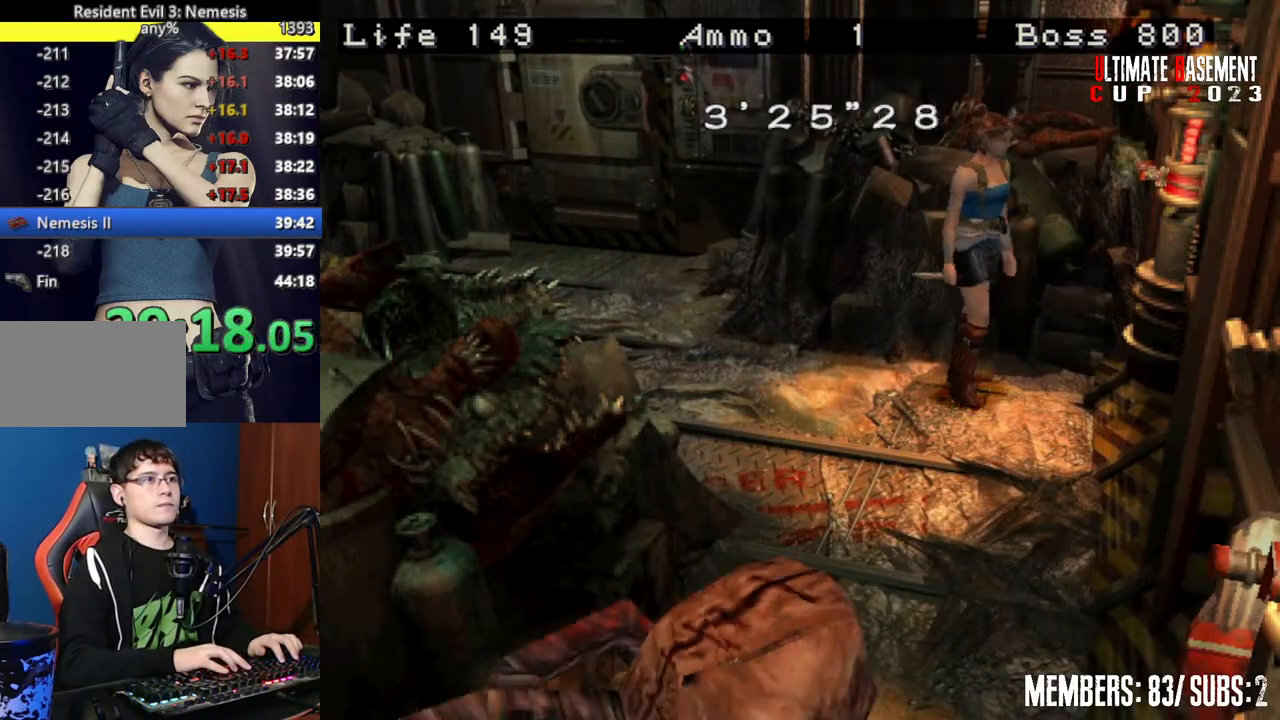
{"keys": ["d"], "events": []}
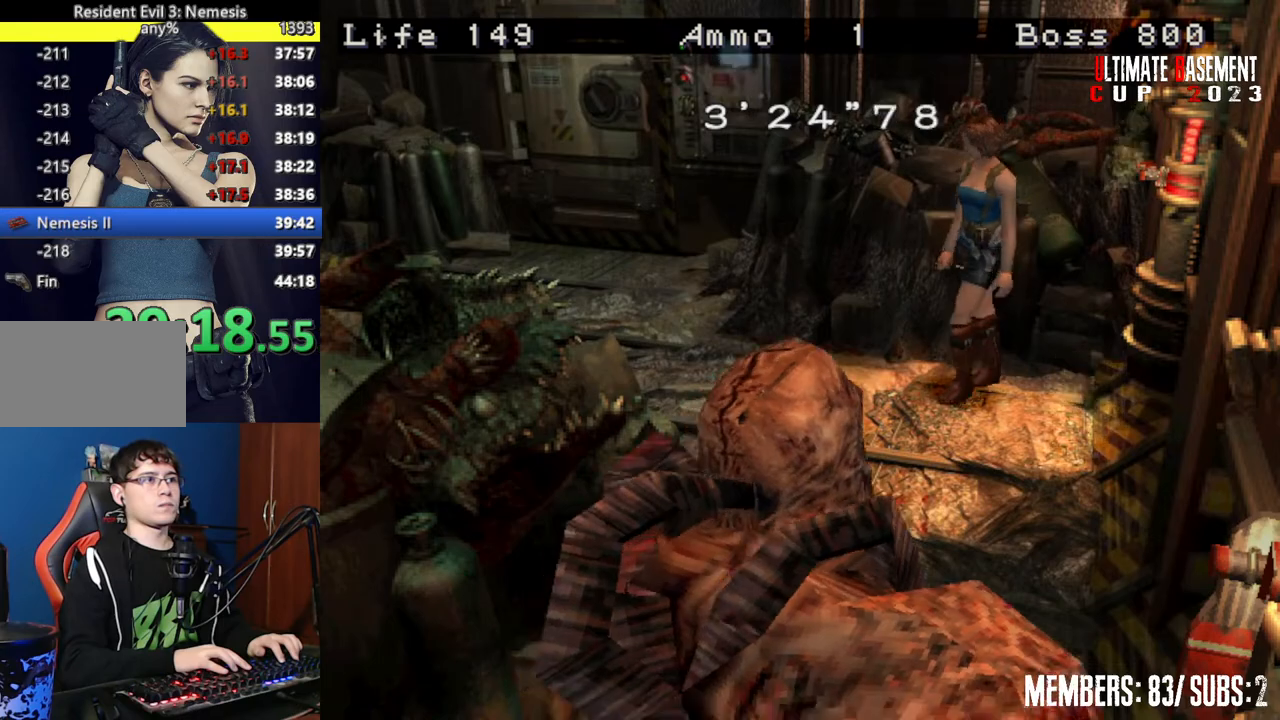
{"keys": ["shift"], "events": [[217, "d", "up"], [300, "shift", "down"]]}
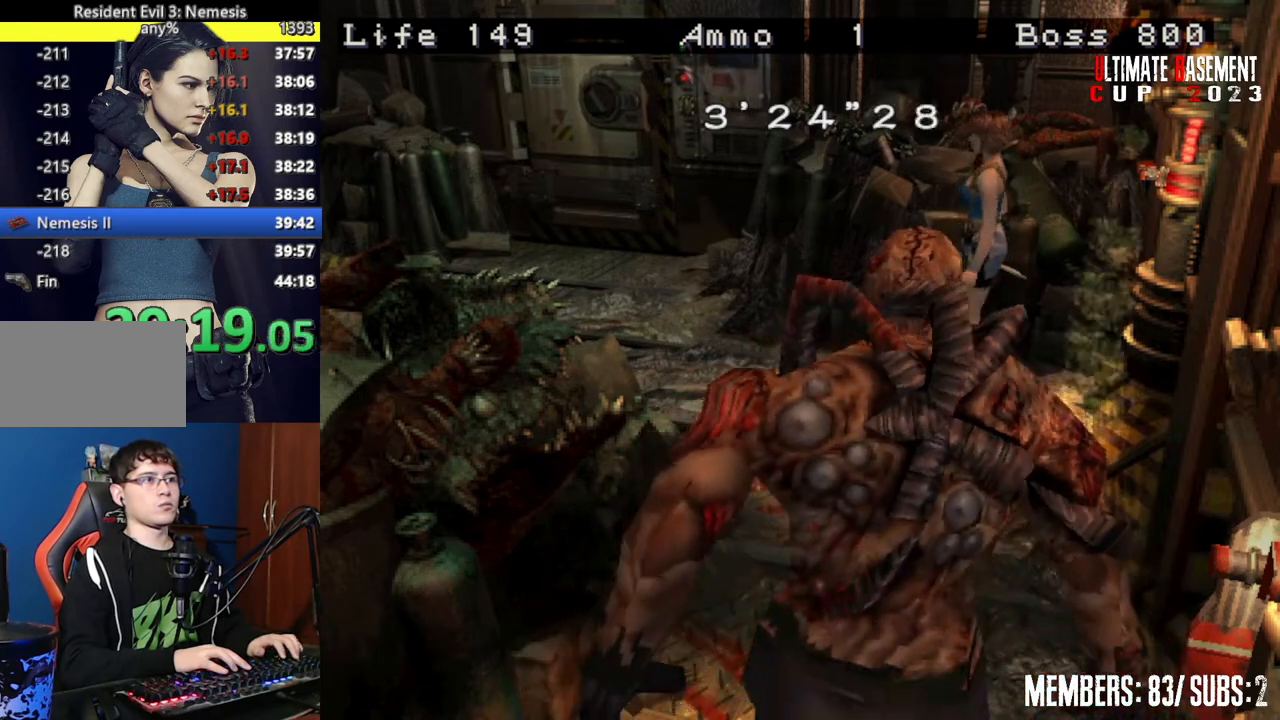
{"keys": ["shift"], "events": []}
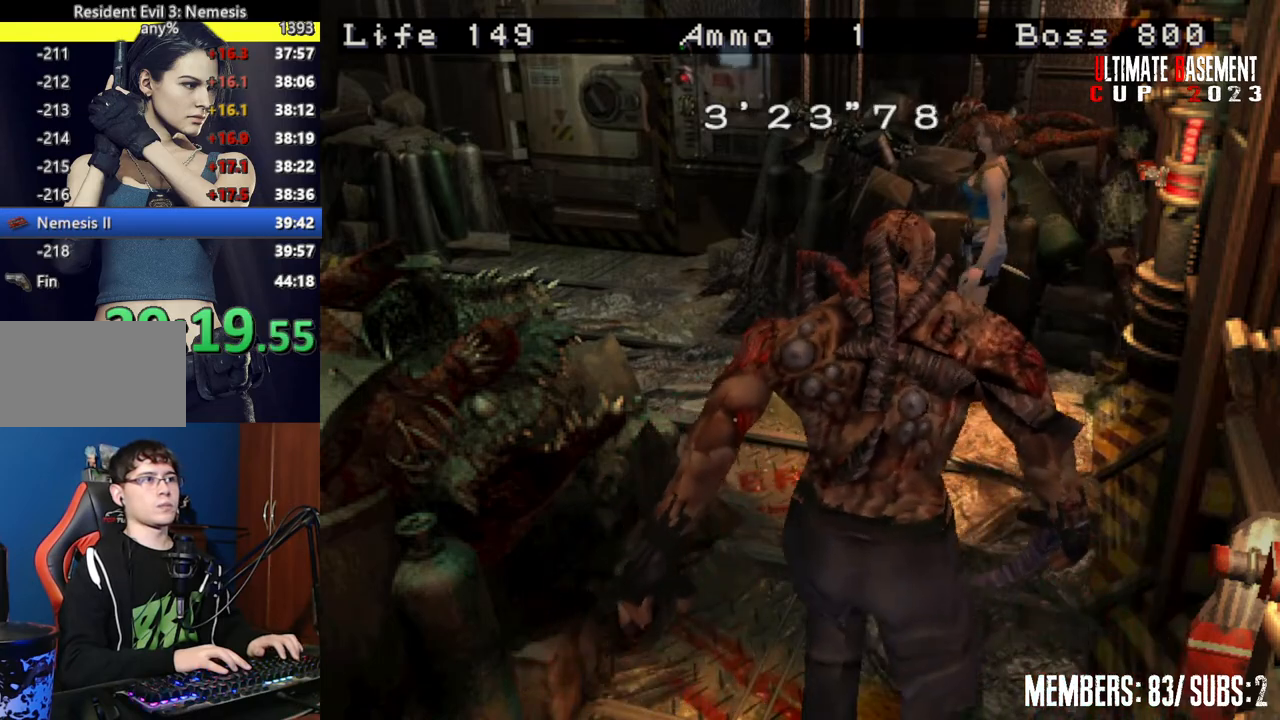
{"keys": ["shift"], "events": []}
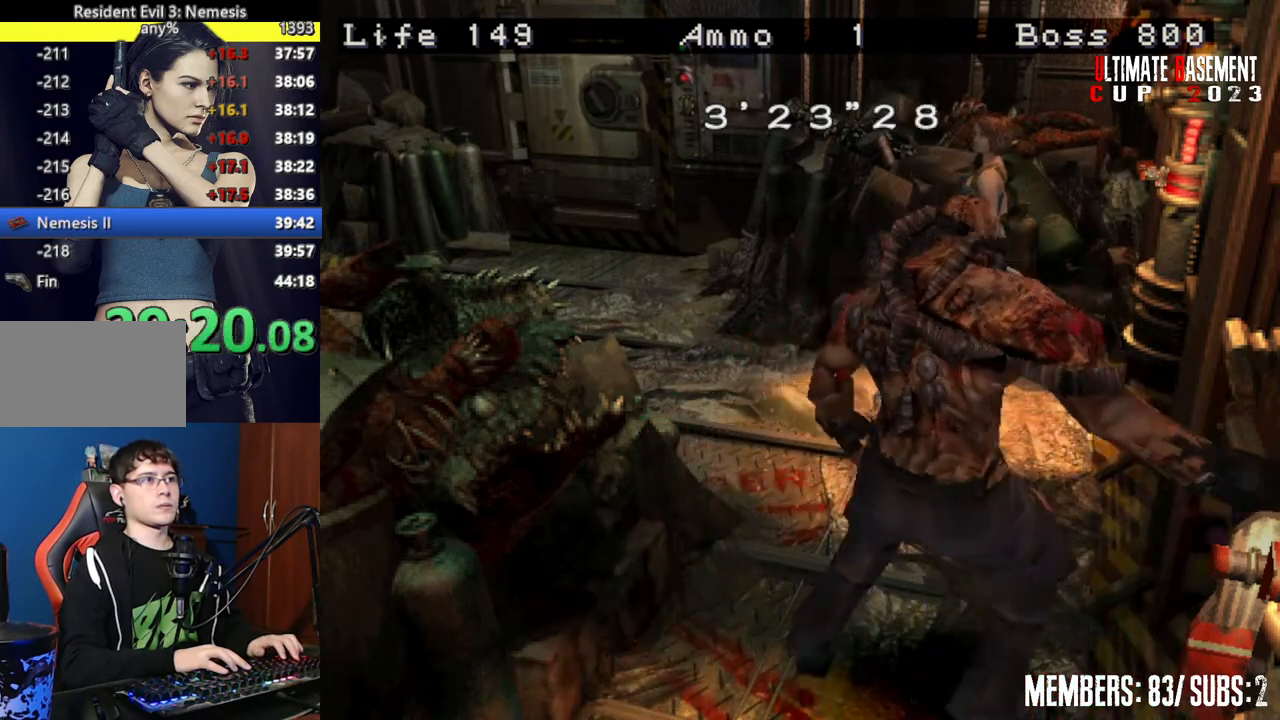
{"keys": ["shift", "w"], "events": [[117, "w", "down"]]}
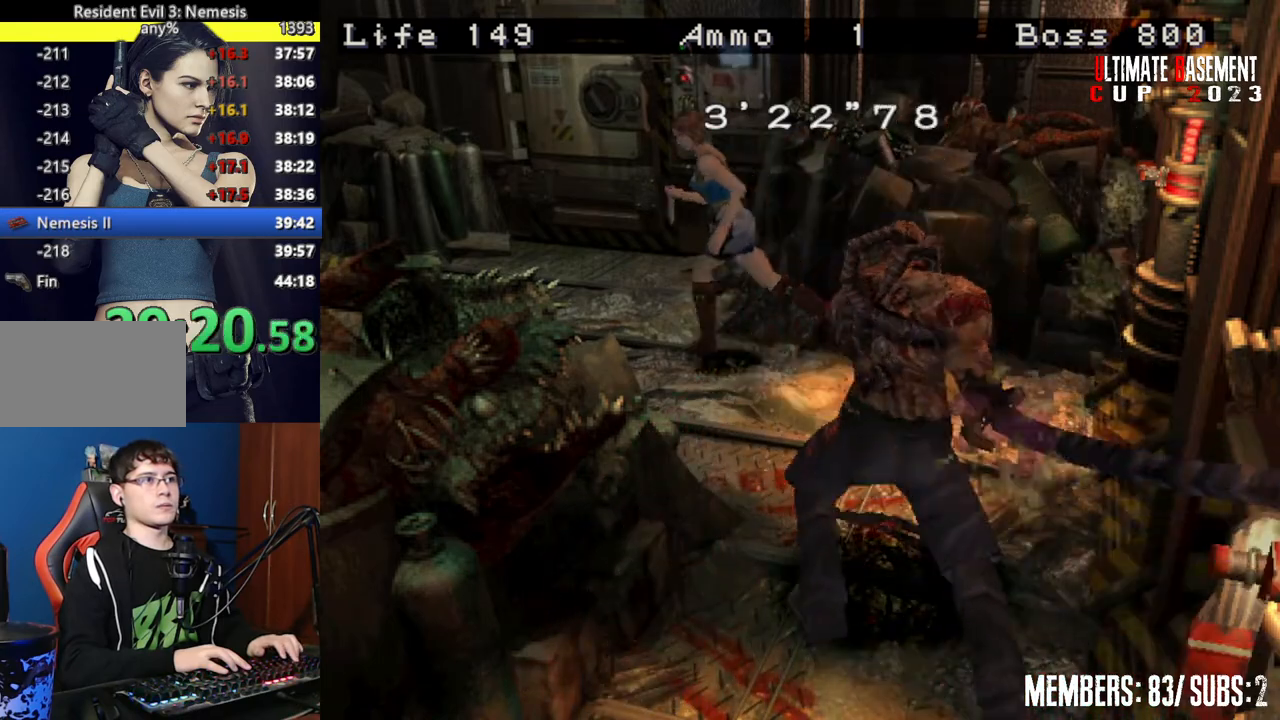
{"keys": [], "events": [[467, "w", "up"], [500, "shift", "up"]]}
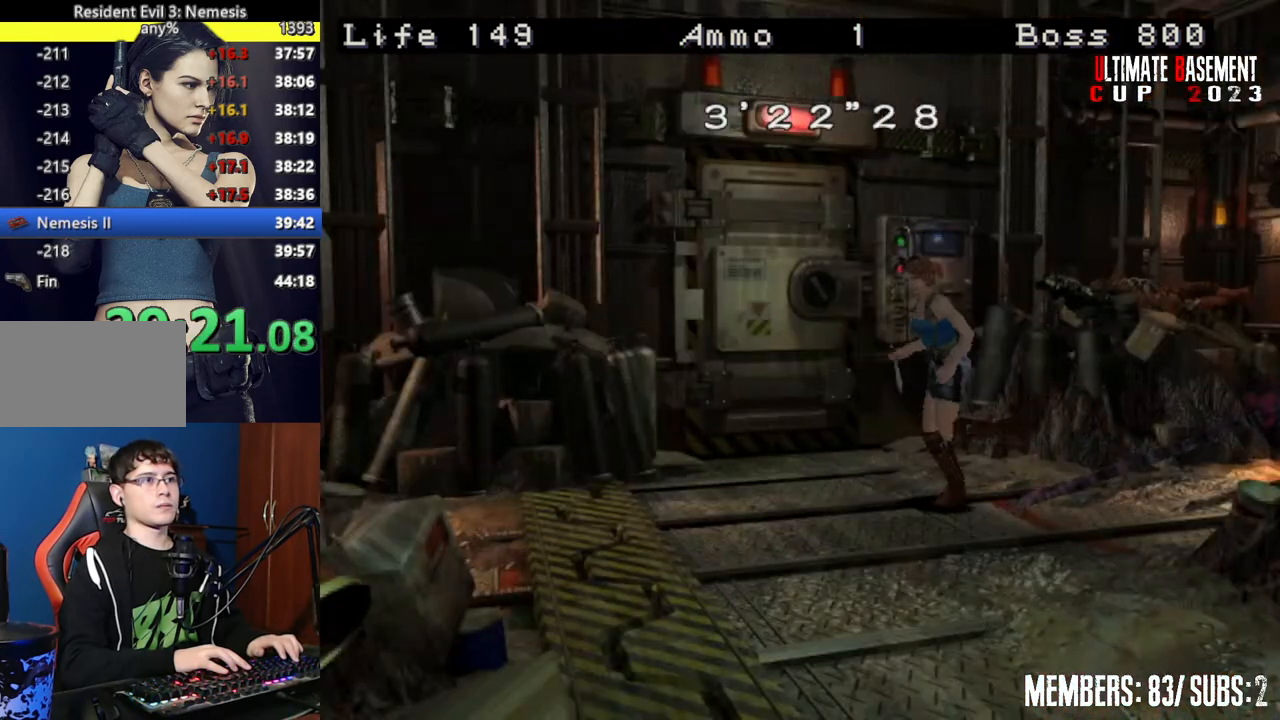
{"keys": ["shift", "w"], "events": [[100, "s", "down"], [100, "shift", "down"], [200, "s", "up"], [400, "w", "down"]]}
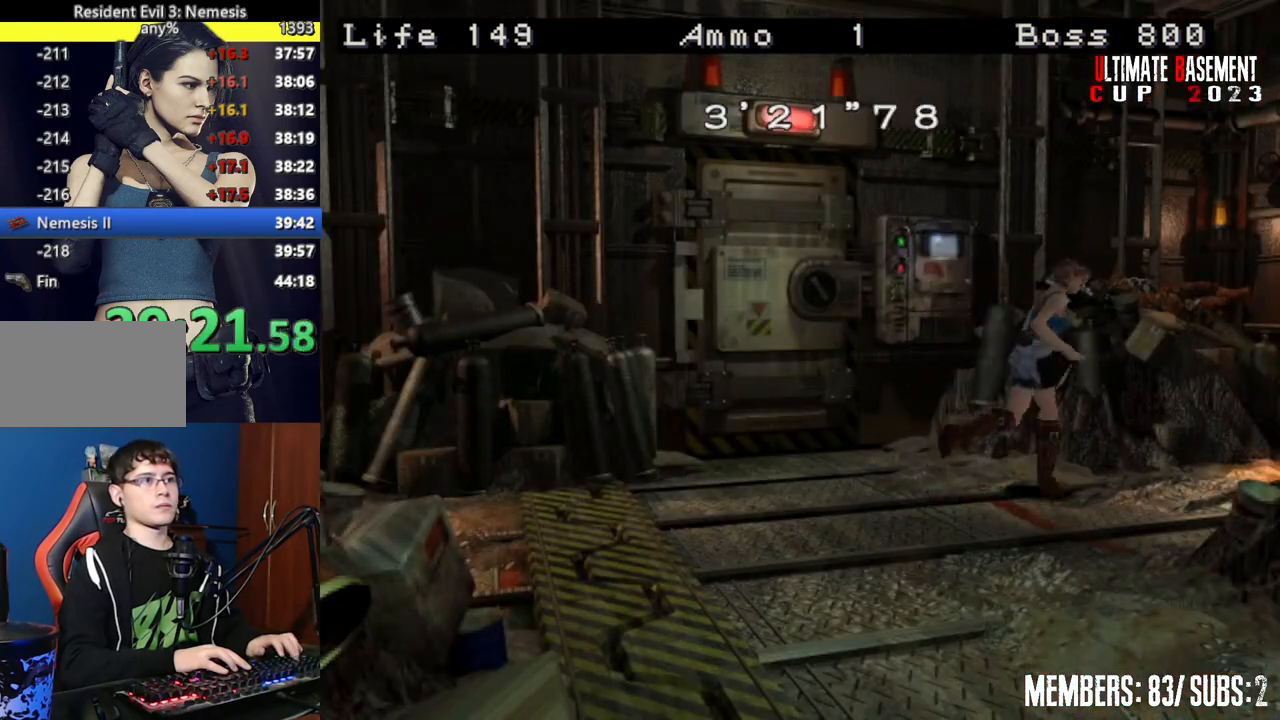
{"keys": ["shift", "w"], "events": [[67, "d", "down"], [400, "d", "up"]]}
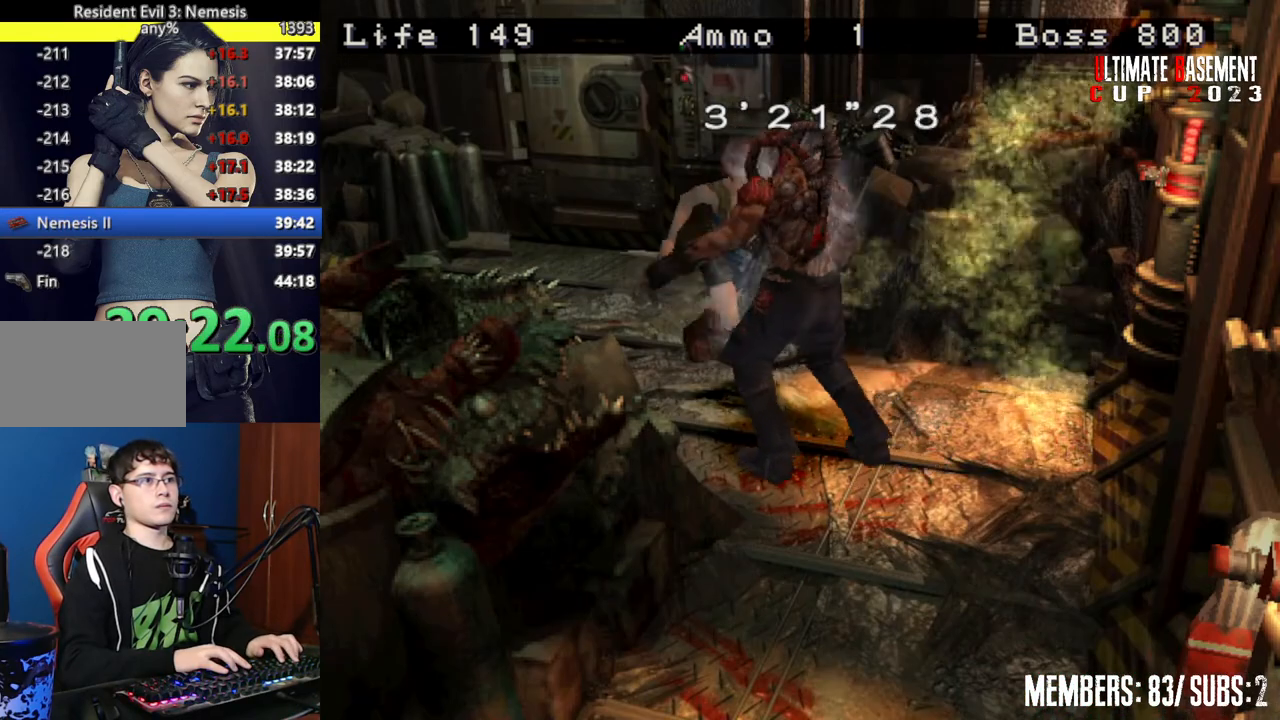
{"keys": ["shift", "w"], "events": []}
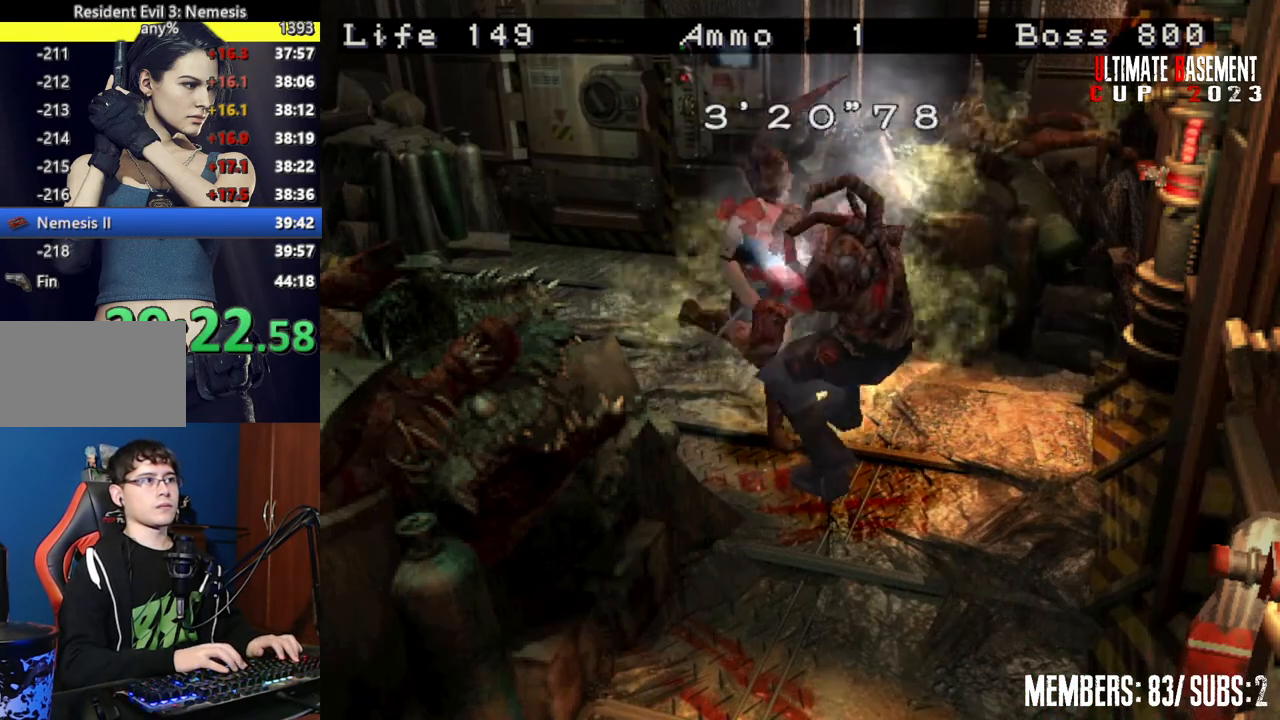
{"keys": ["shift", "w"], "events": []}
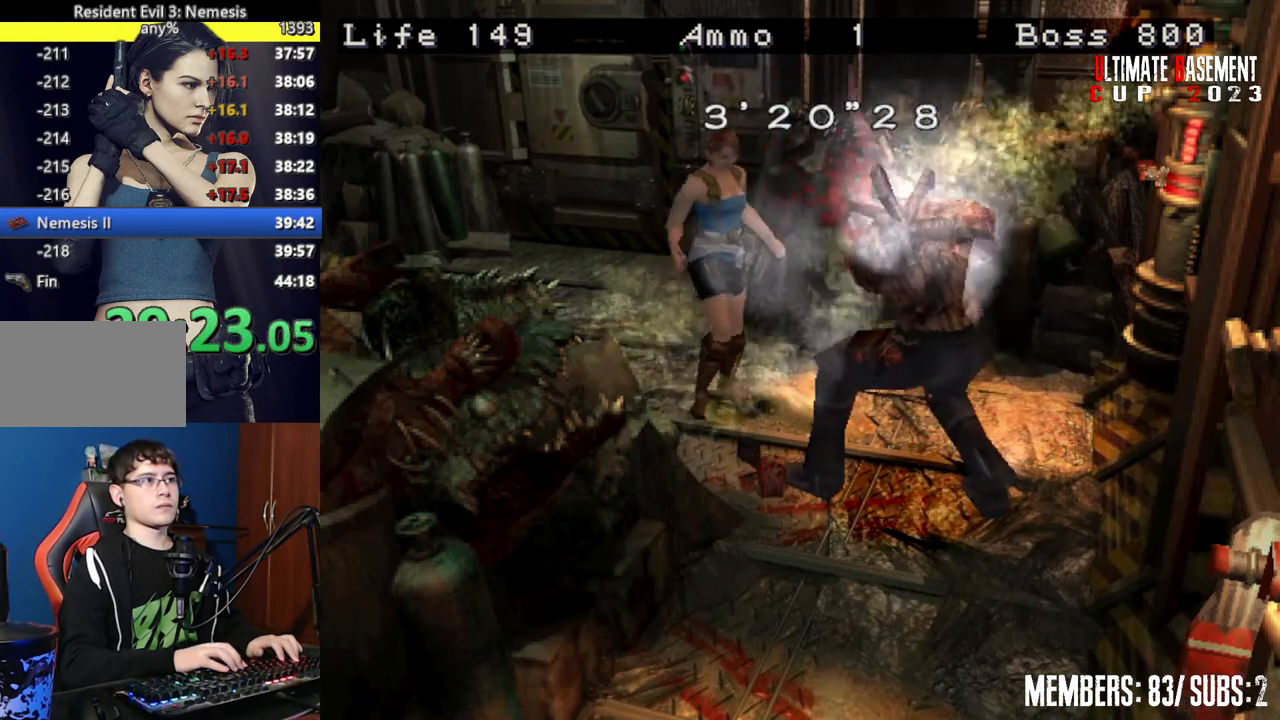
{"keys": ["shift", "w"], "events": []}
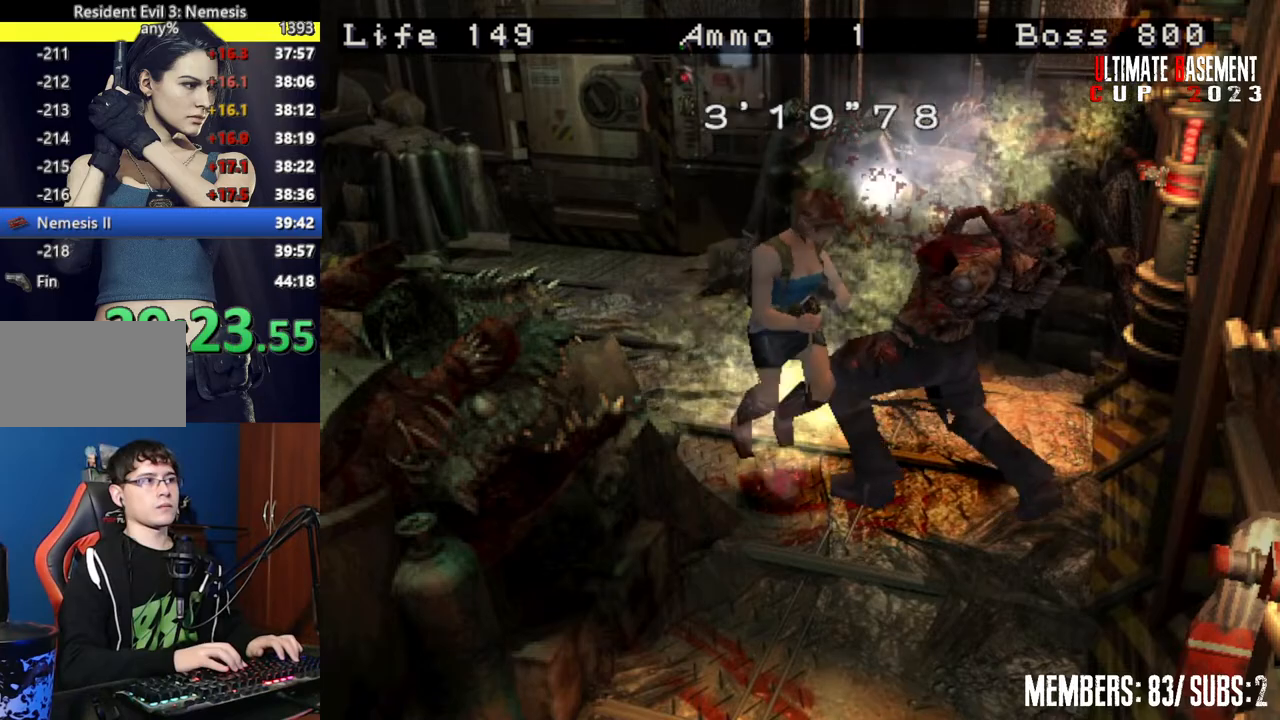
{"keys": ["shift", "w"], "events": [[50, "d", "down"], [200, "d", "up"]]}